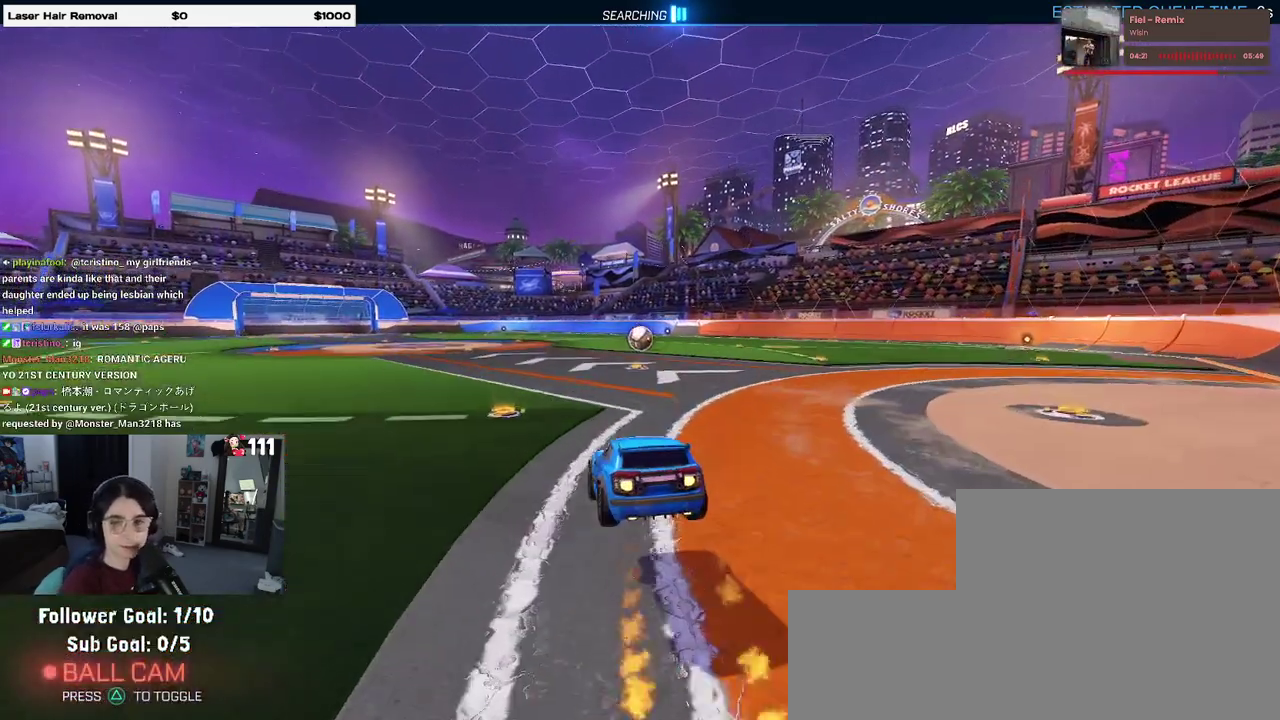
Gameplay with a controller (PlayStation layout); each line is a JSON object with the inputs held at the frame after it. "events" lists button and stick changes between this image and that frame as [ms after this image, input, new state], when the widget could be followed in between. Not read: L1 R1.
{"buttons": ["SQUARE", "R2"], "left_stick": "left", "right_stick": "center"}
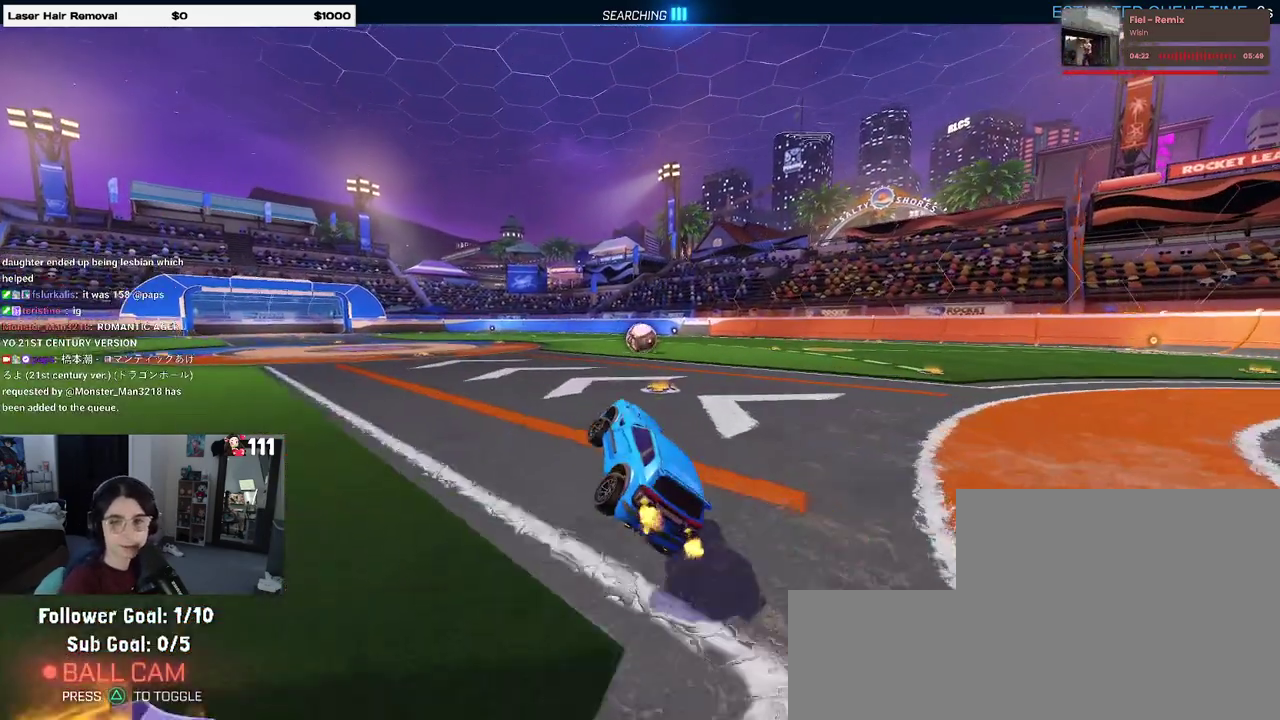
{"buttons": ["R2"], "left_stick": "center", "right_stick": "center"}
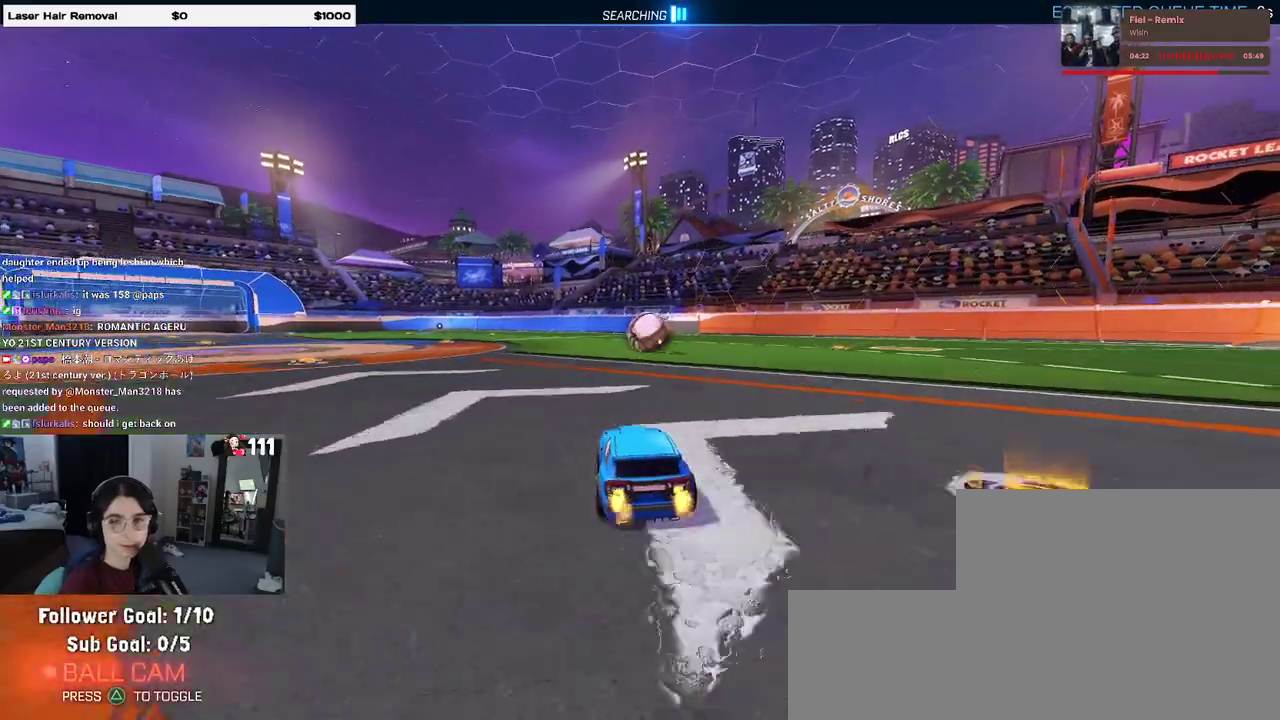
{"buttons": ["L2", "R2"], "left_stick": "left", "right_stick": "center", "events": [[50, "R2", "up"], [150, "L2", "down"], [450, "R2", "down"], [500, "left_stick", "left"]]}
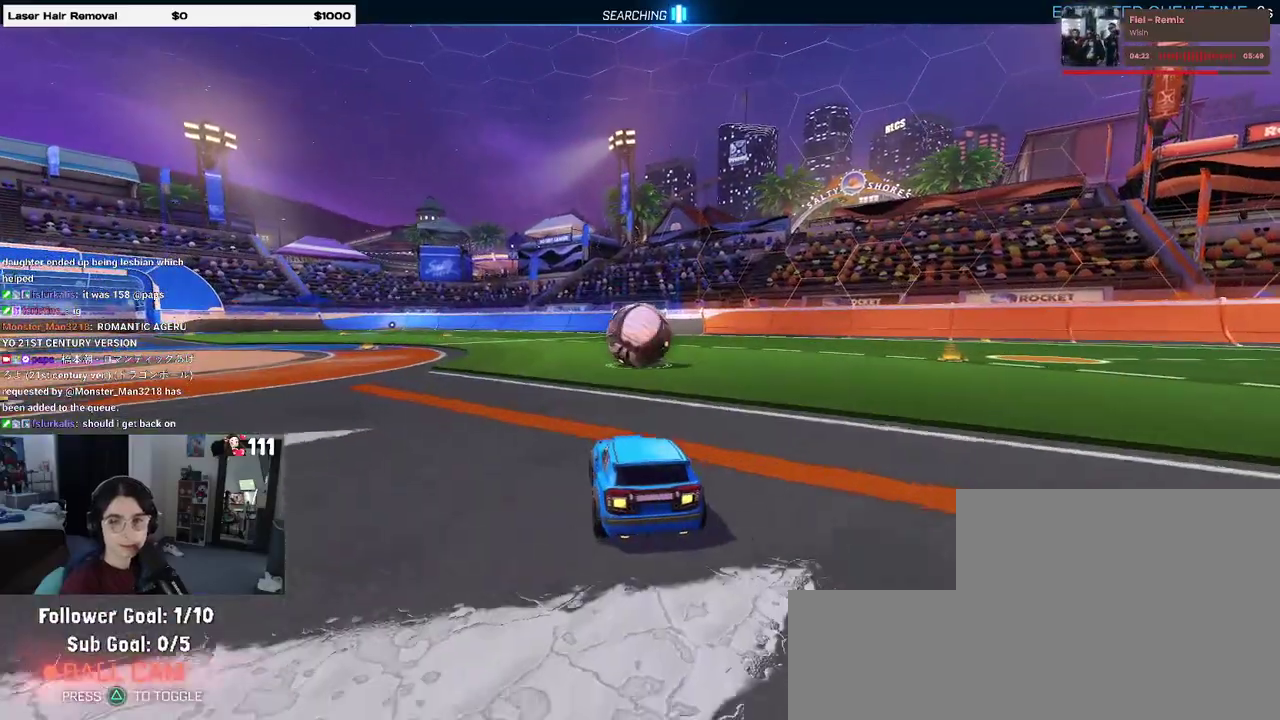
{"buttons": ["R2"], "left_stick": "center", "right_stick": "center", "events": [[50, "L2", "up"], [133, "left_stick", "center"]]}
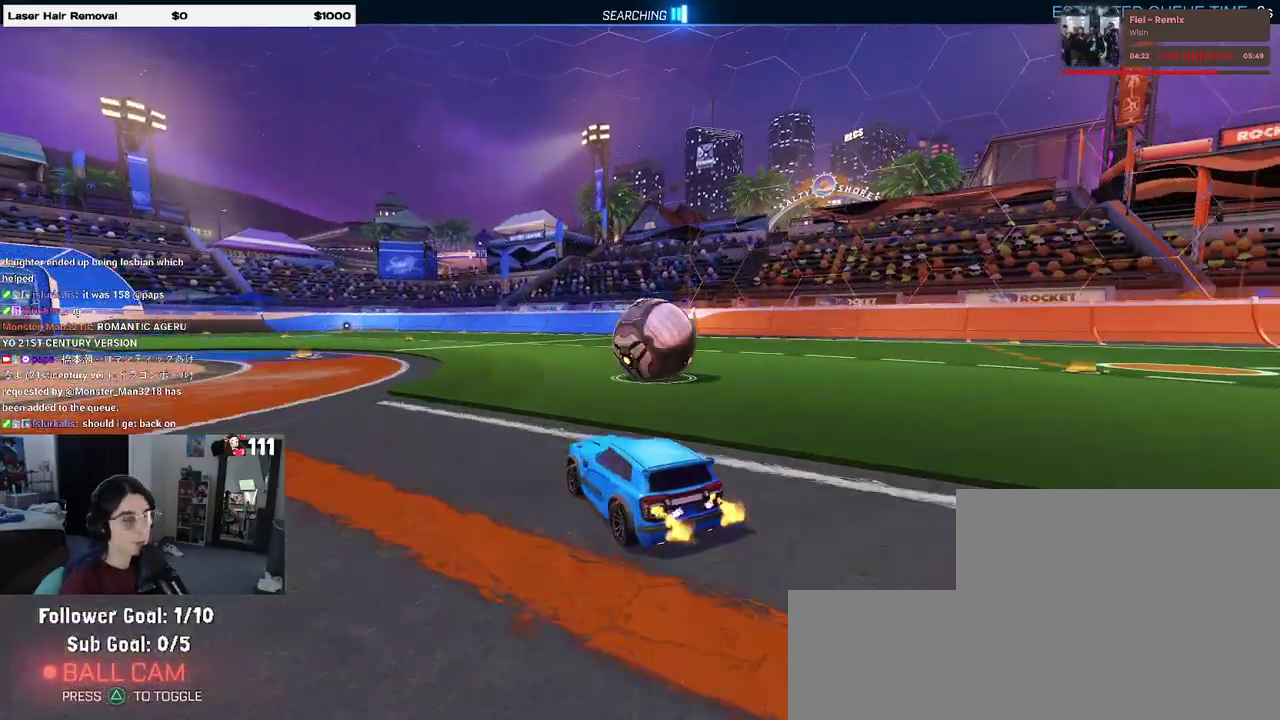
{"buttons": ["R2"], "left_stick": "center", "right_stick": "center", "events": [[50, "left_stick", "down-right"], [167, "left_stick", "center"], [283, "CROSS", "down"], [383, "CROSS", "up"]]}
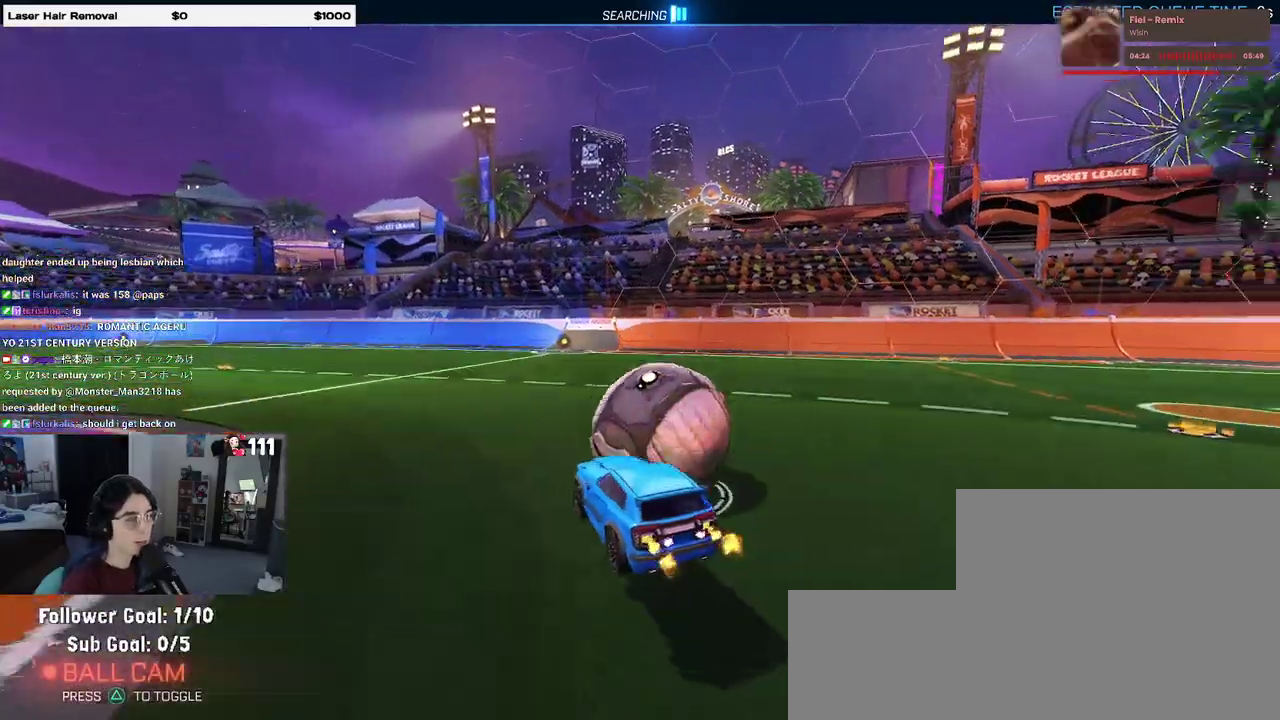
{"buttons": ["SQUARE", "R2"], "left_stick": "down-right", "right_stick": "center", "events": [[17, "left_stick", "right"], [67, "CROSS", "down"], [217, "left_stick", "down"], [233, "CROSS", "up"], [267, "SQUARE", "down"], [383, "left_stick", "down-right"]]}